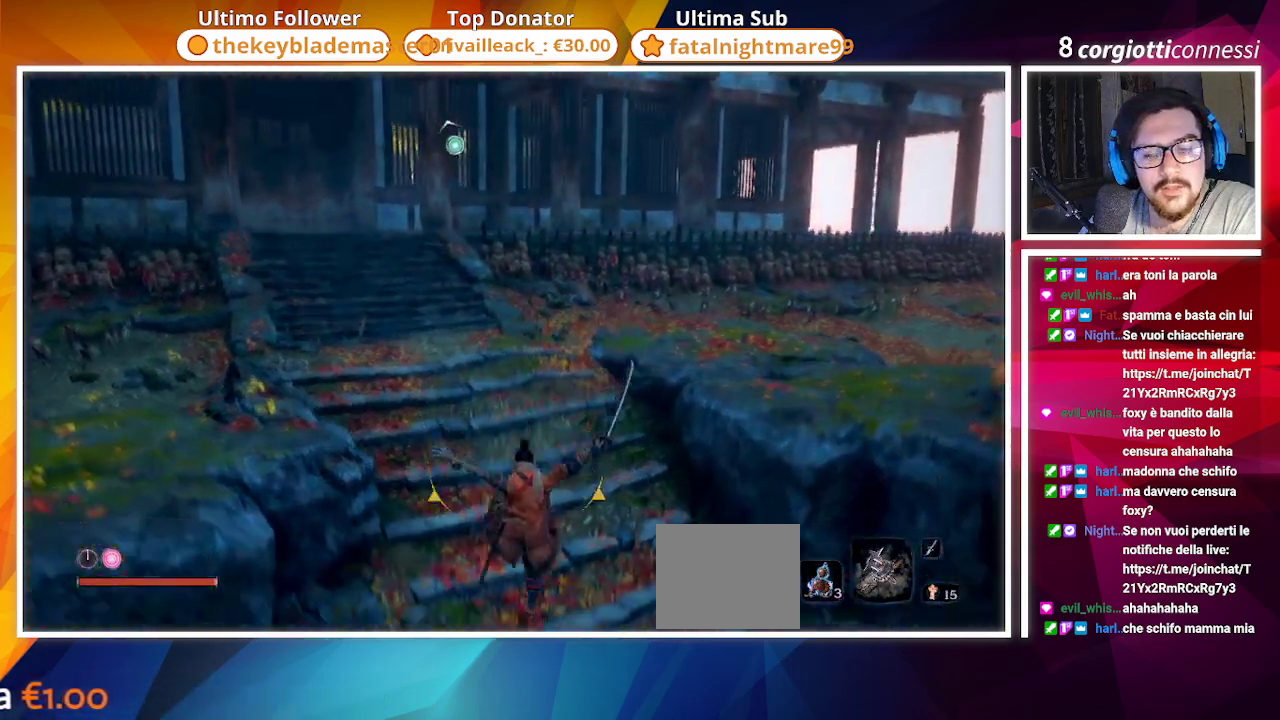
Gameplay with a controller (PlayStation layout); each line is a JSON object with the inputs held at the frame after it. "events" lists button and stick changes between this image and that frame as [ms after this image, input, new state], when the widget could be followed in between.
{"buttons": ["CIRCLE"], "left_stick": "up", "right_stick": "center", "events": [[83, "right_stick", "up-left"], [217, "right_stick", "center"]]}
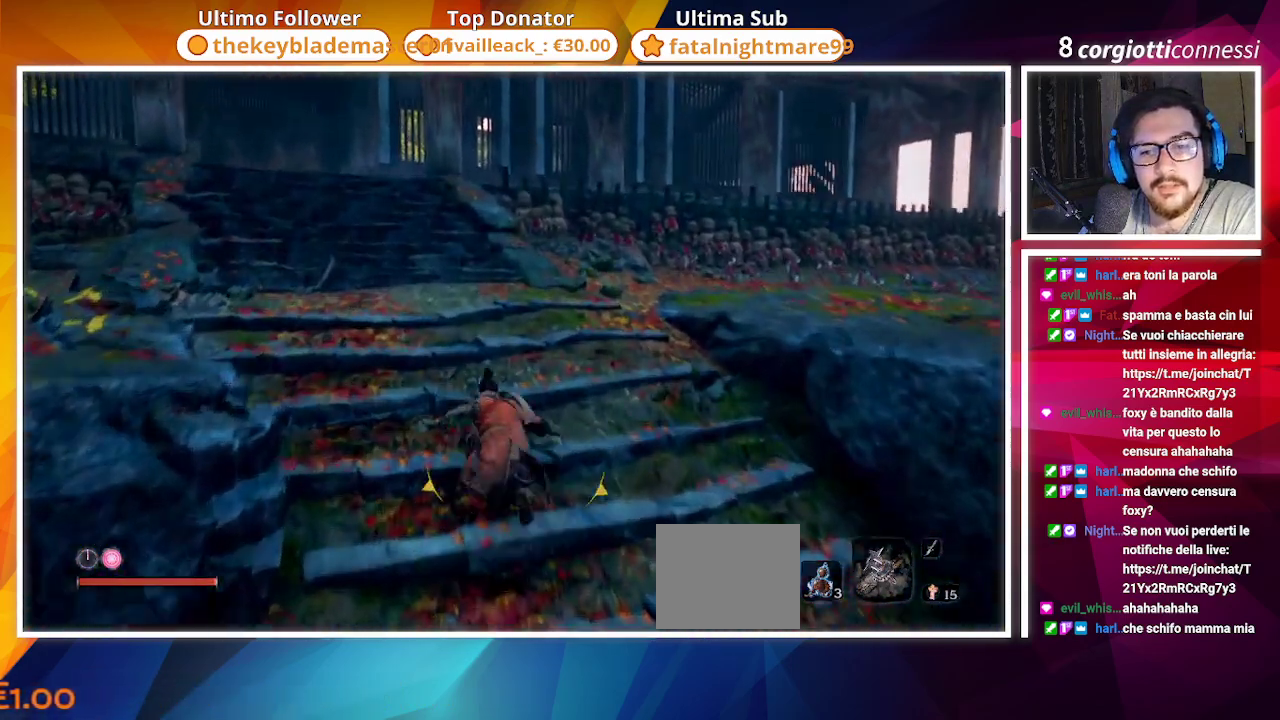
{"buttons": ["CIRCLE"], "left_stick": "up", "right_stick": "right", "events": [[83, "right_stick", "right"]]}
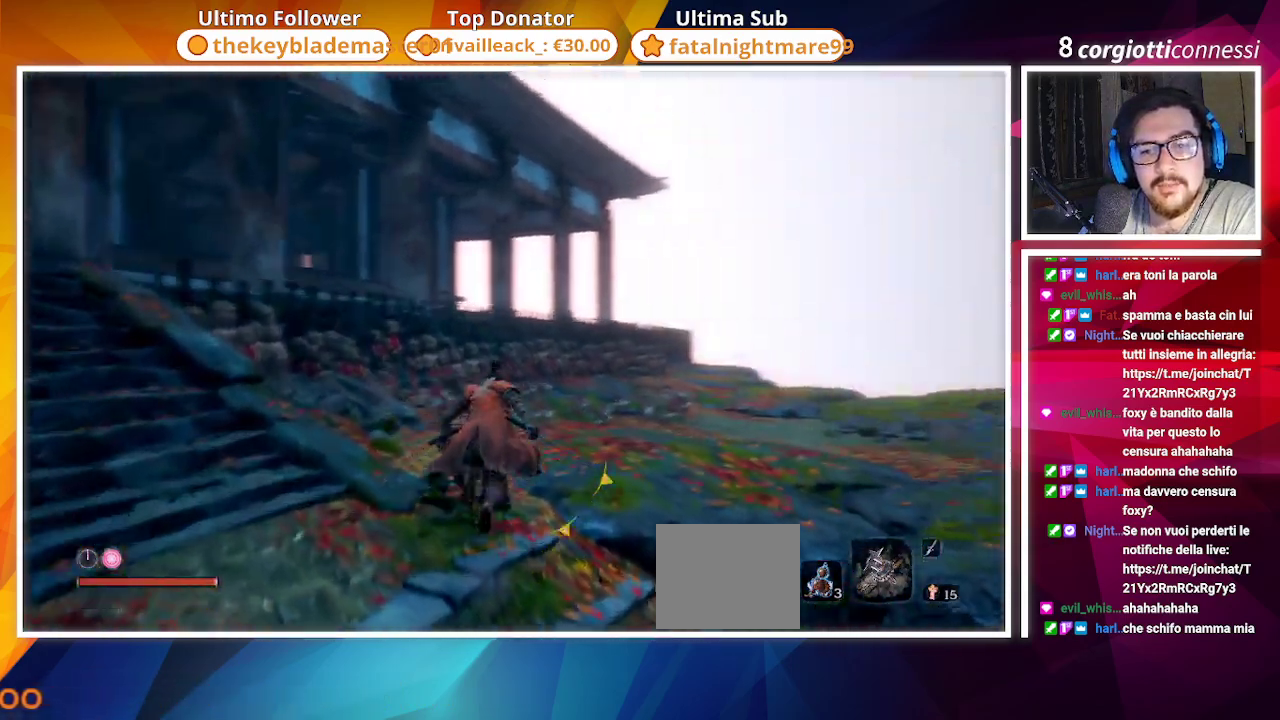
{"buttons": ["CIRCLE"], "left_stick": "up", "right_stick": "center", "events": [[117, "right_stick", "center"]]}
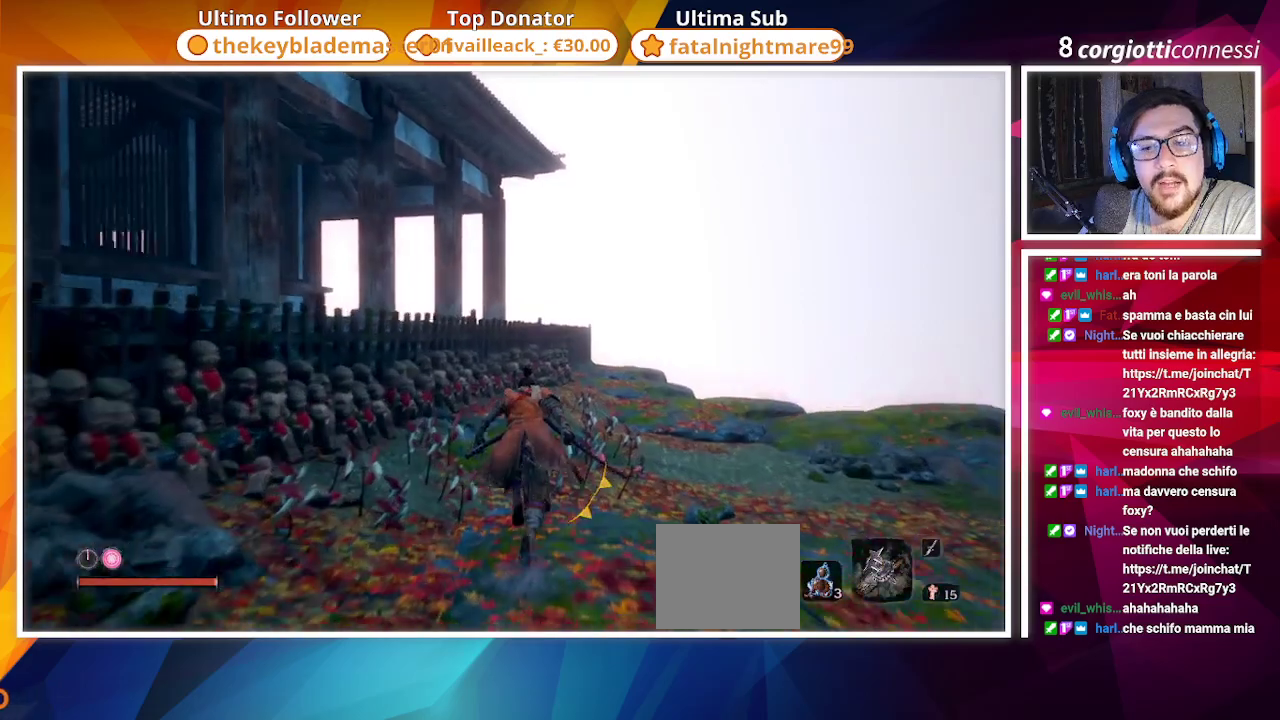
{"buttons": ["CIRCLE"], "left_stick": "up", "right_stick": "center", "events": [[50, "right_stick", "down"], [267, "right_stick", "center"]]}
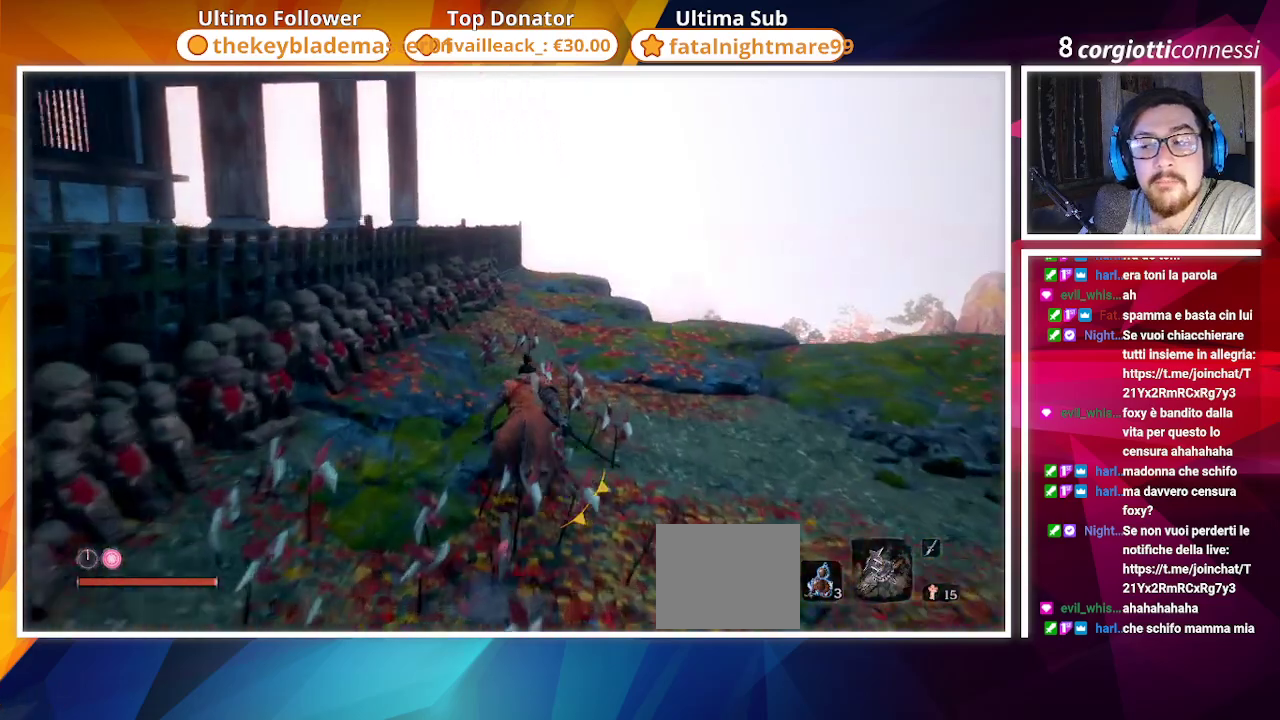
{"buttons": ["CIRCLE"], "left_stick": "up", "right_stick": "center", "events": []}
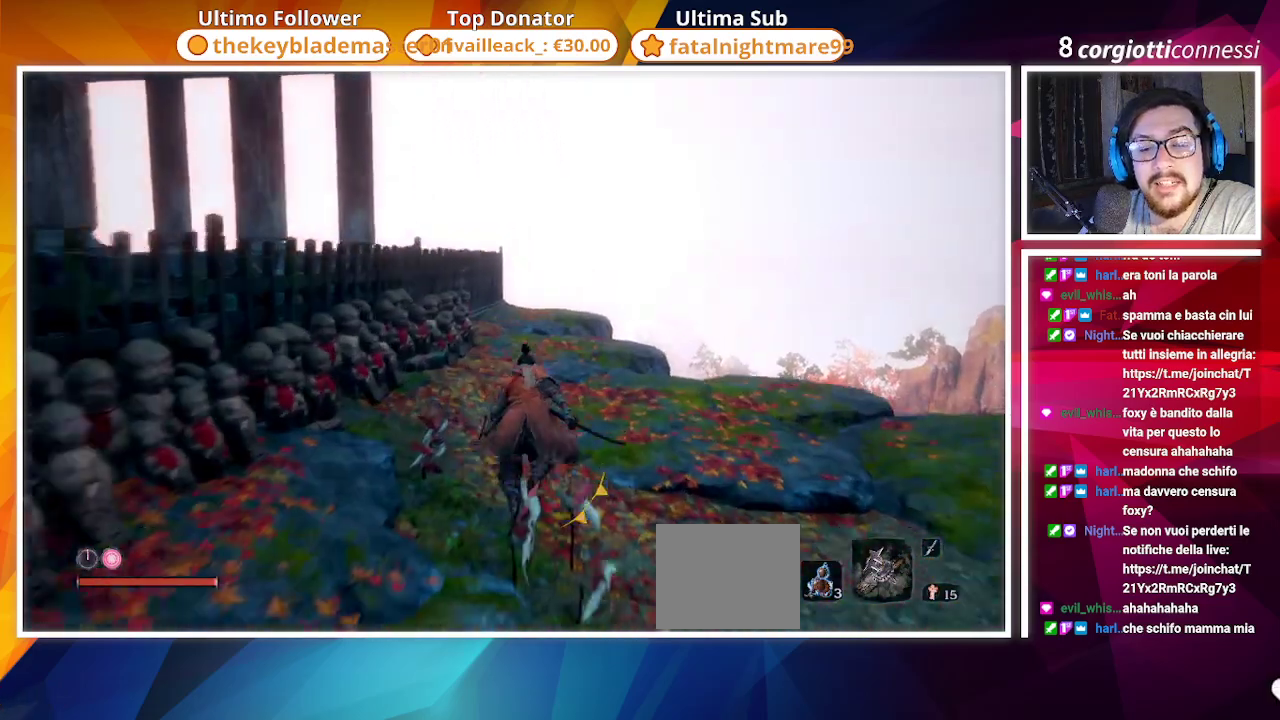
{"buttons": ["CIRCLE"], "left_stick": "up", "right_stick": "center", "events": [[50, "right_stick", "left"], [433, "right_stick", "center"]]}
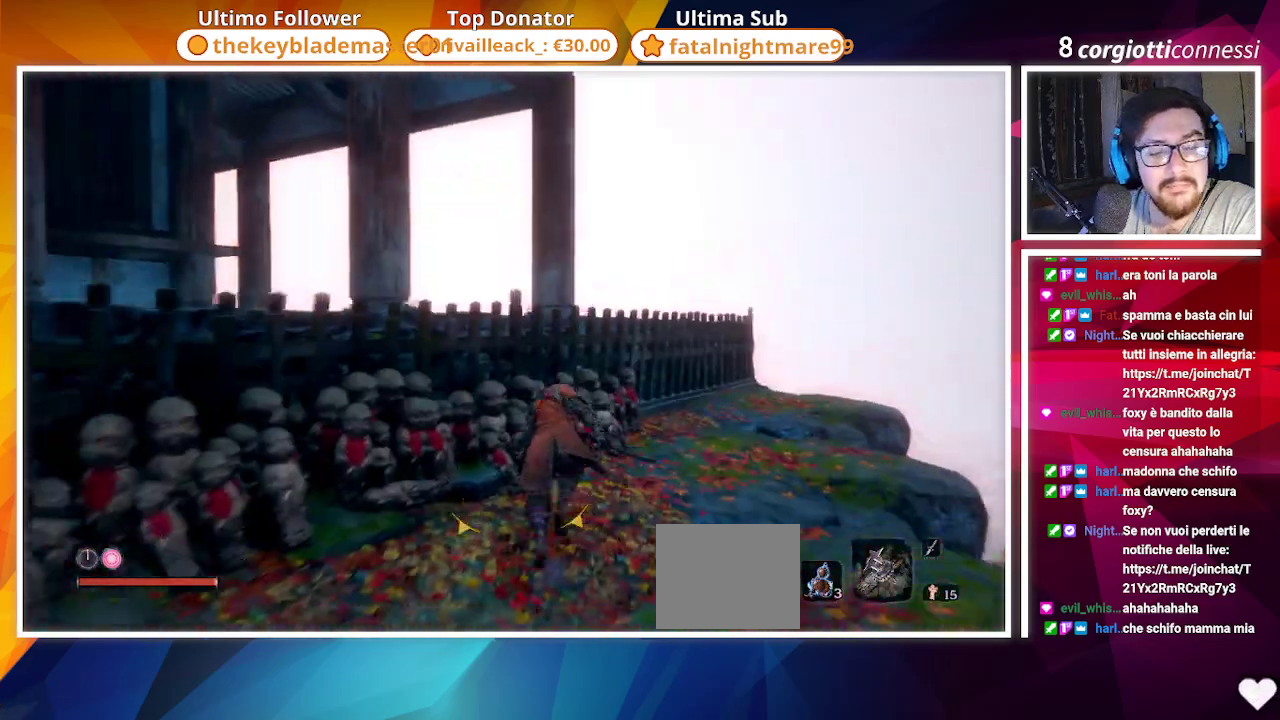
{"buttons": ["CROSS", "CIRCLE"], "left_stick": "up", "right_stick": "center", "events": [[283, "CROSS", "down"]]}
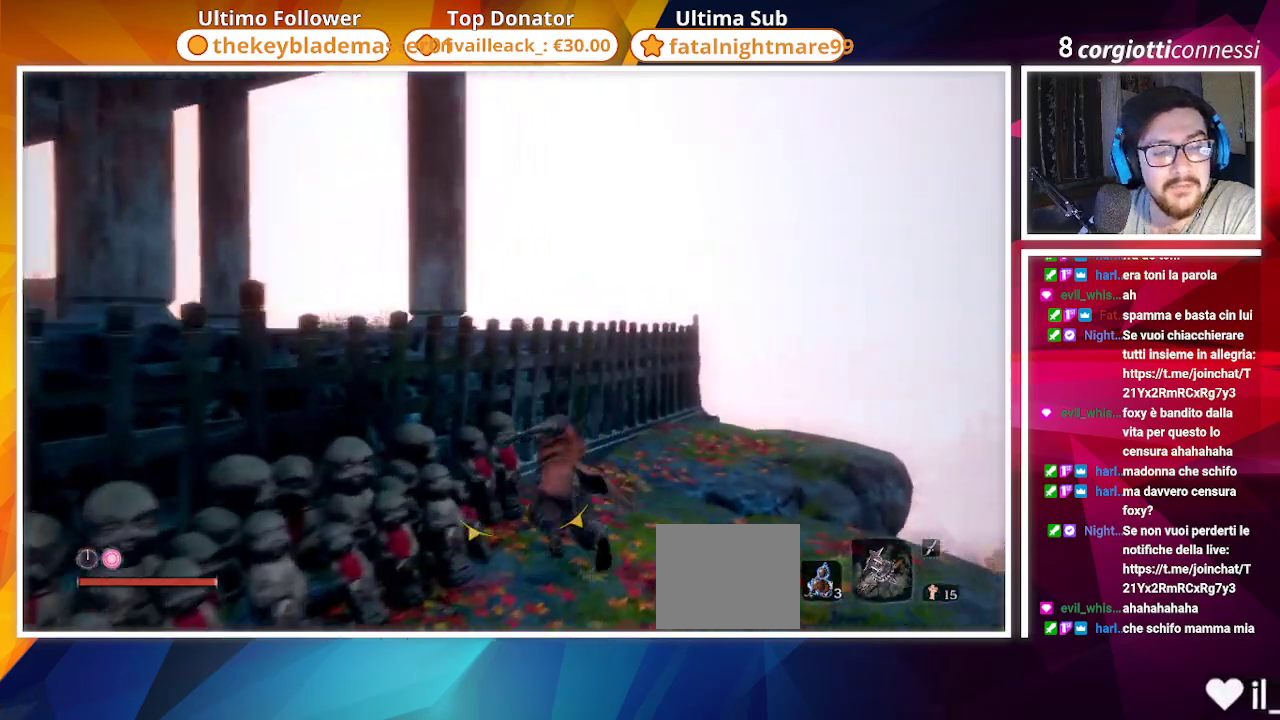
{"buttons": ["CIRCLE"], "left_stick": "up", "right_stick": "center", "events": [[50, "CROSS", "up"], [167, "right_stick", "left"], [417, "right_stick", "center"]]}
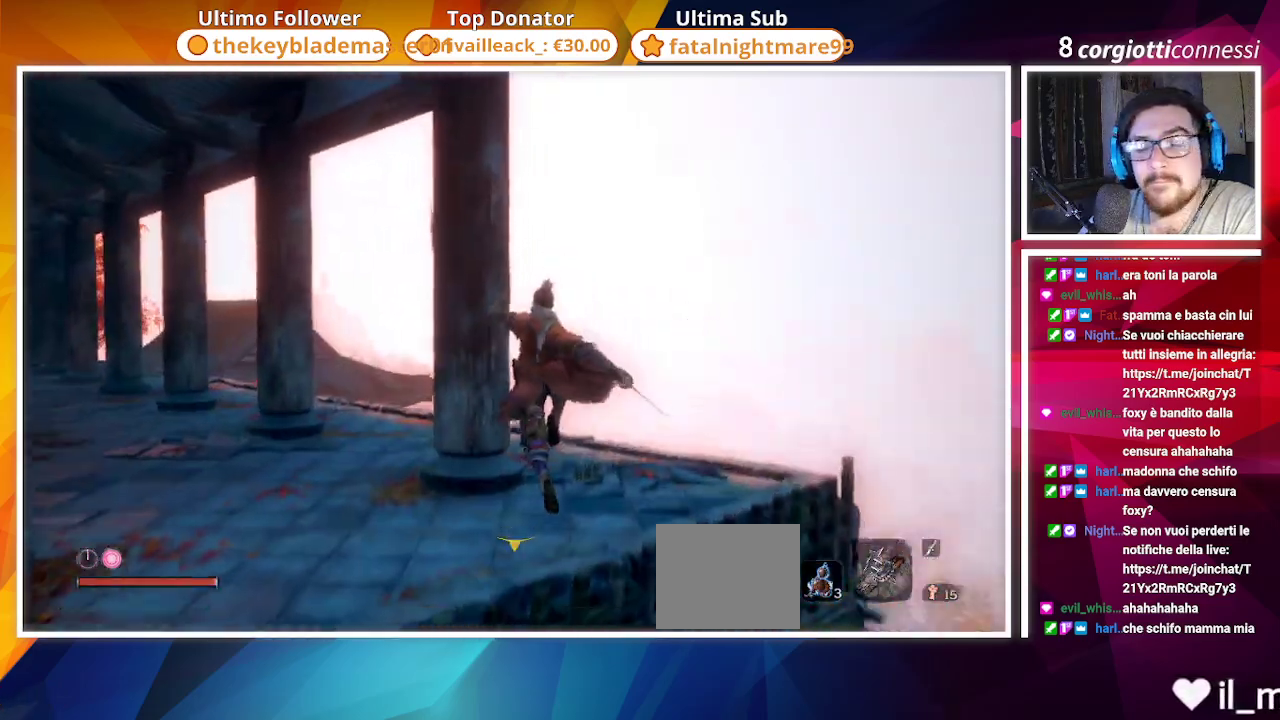
{"buttons": ["CIRCLE"], "left_stick": "up", "right_stick": "down-left", "events": [[283, "right_stick", "down-left"]]}
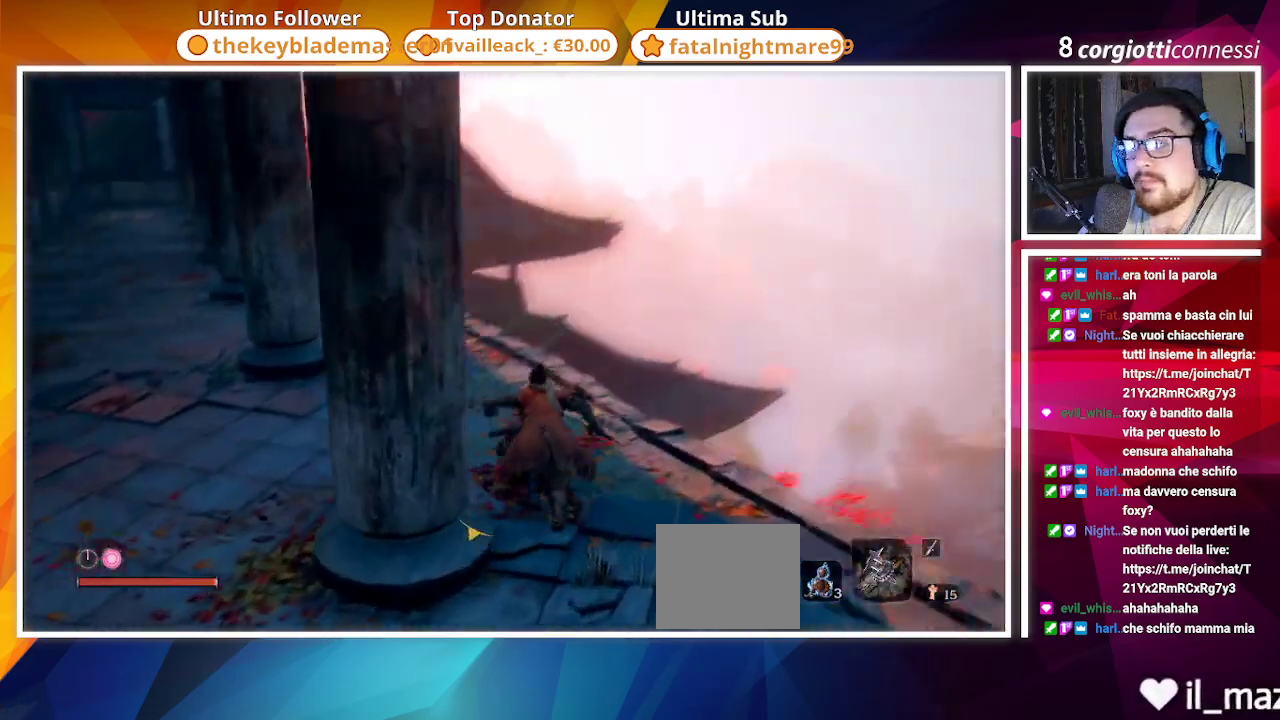
{"buttons": ["CIRCLE"], "left_stick": "up", "right_stick": "center", "events": [[150, "right_stick", "center"]]}
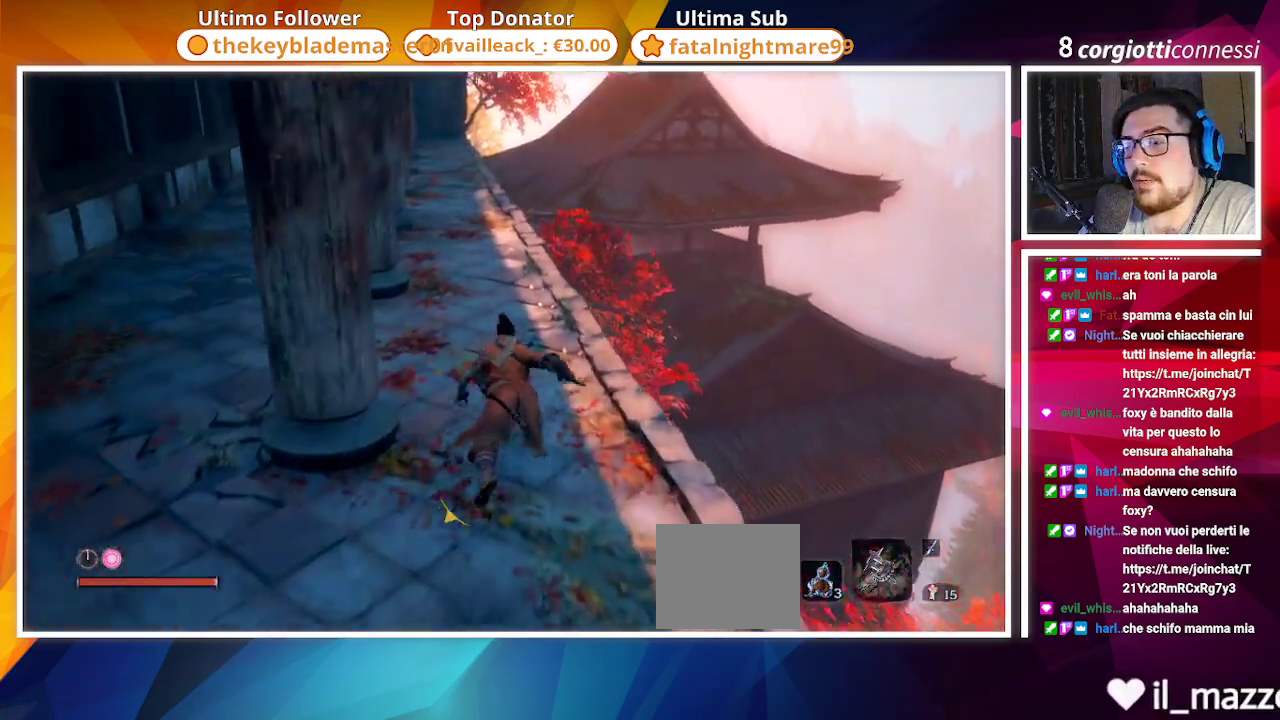
{"buttons": ["CIRCLE"], "left_stick": "up", "right_stick": "up-left", "events": [[483, "right_stick", "up-left"]]}
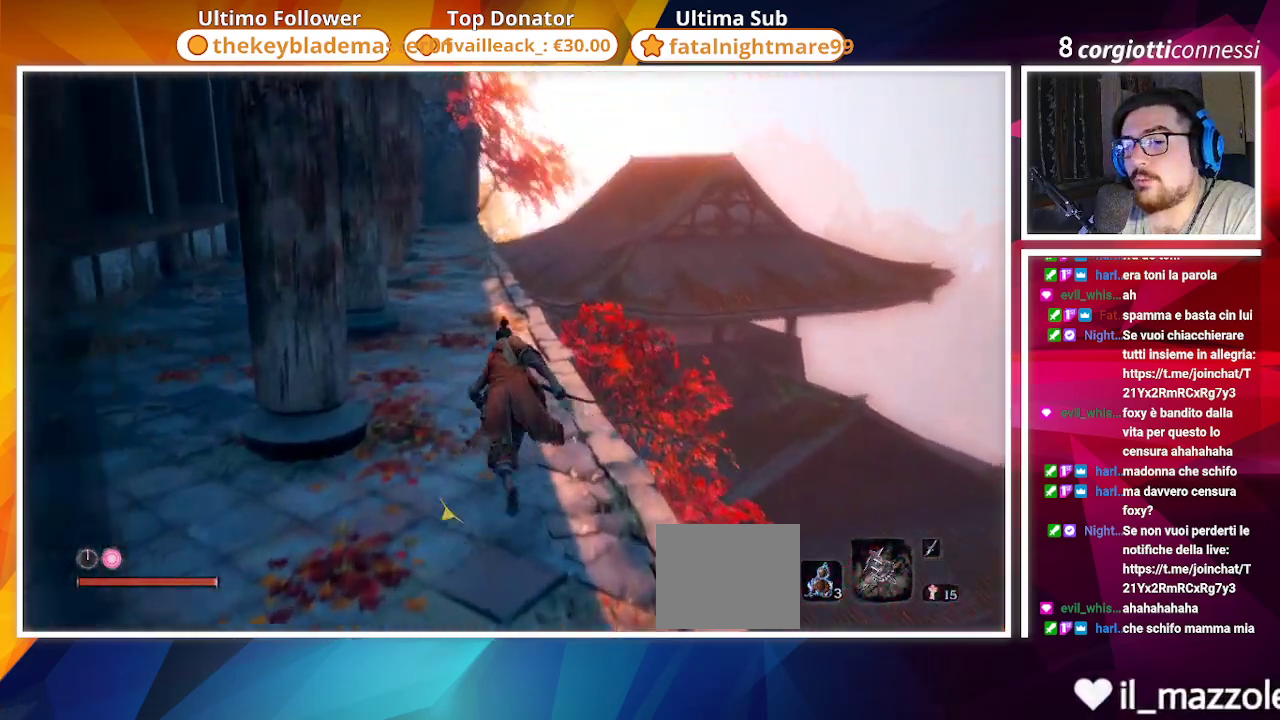
{"buttons": ["CIRCLE"], "left_stick": "up", "right_stick": "center", "events": [[100, "right_stick", "center"]]}
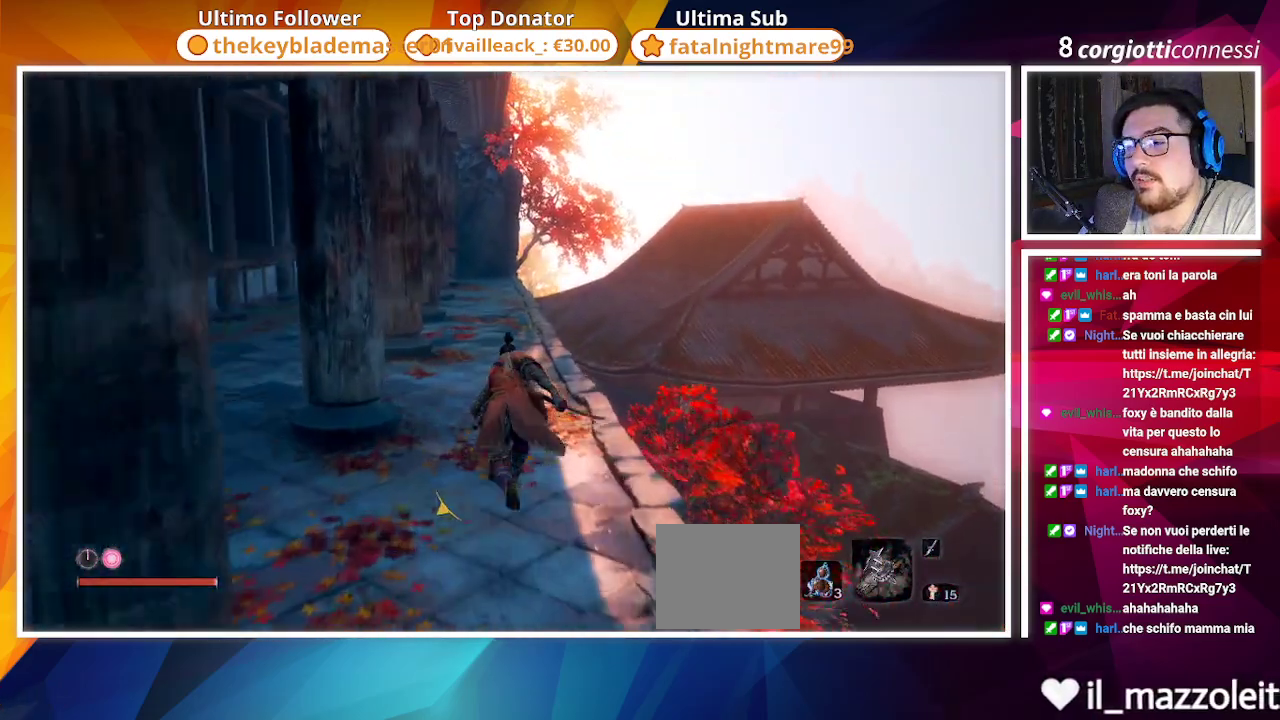
{"buttons": ["CIRCLE"], "left_stick": "up", "right_stick": "down", "events": [[317, "right_stick", "down"]]}
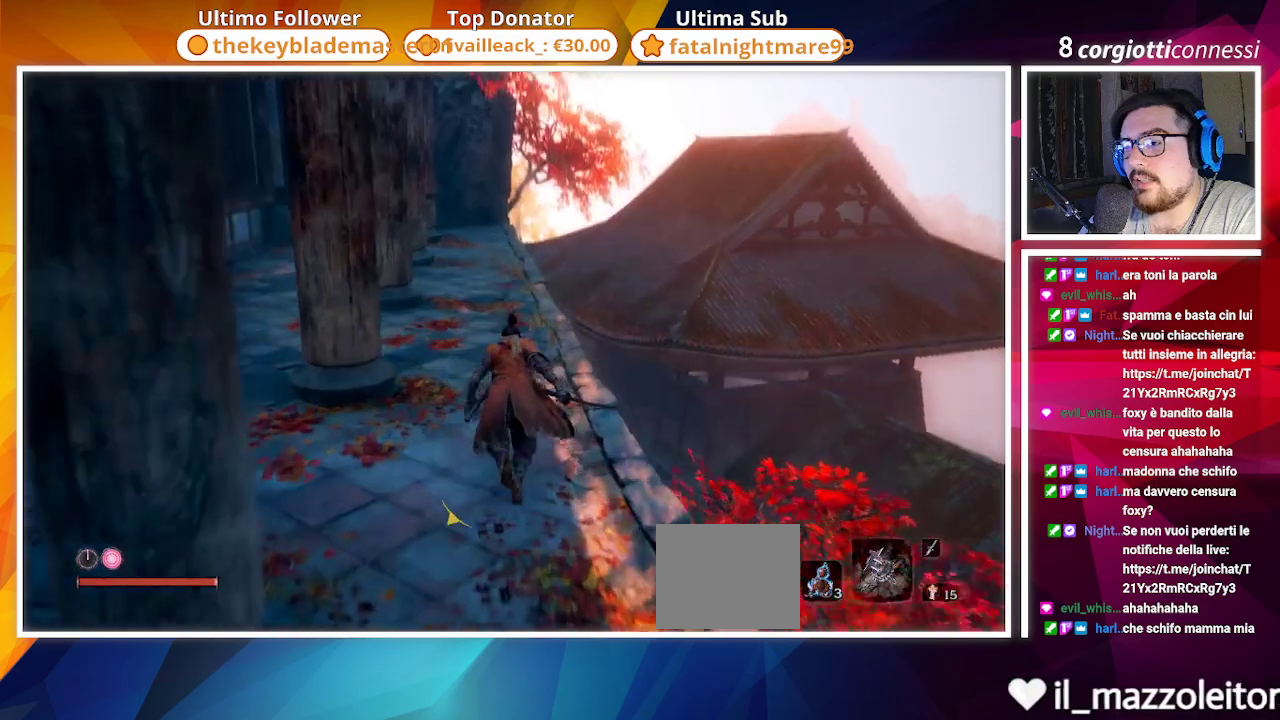
{"buttons": ["CIRCLE"], "left_stick": "up", "right_stick": "down", "events": [[33, "right_stick", "center"], [167, "right_stick", "down"]]}
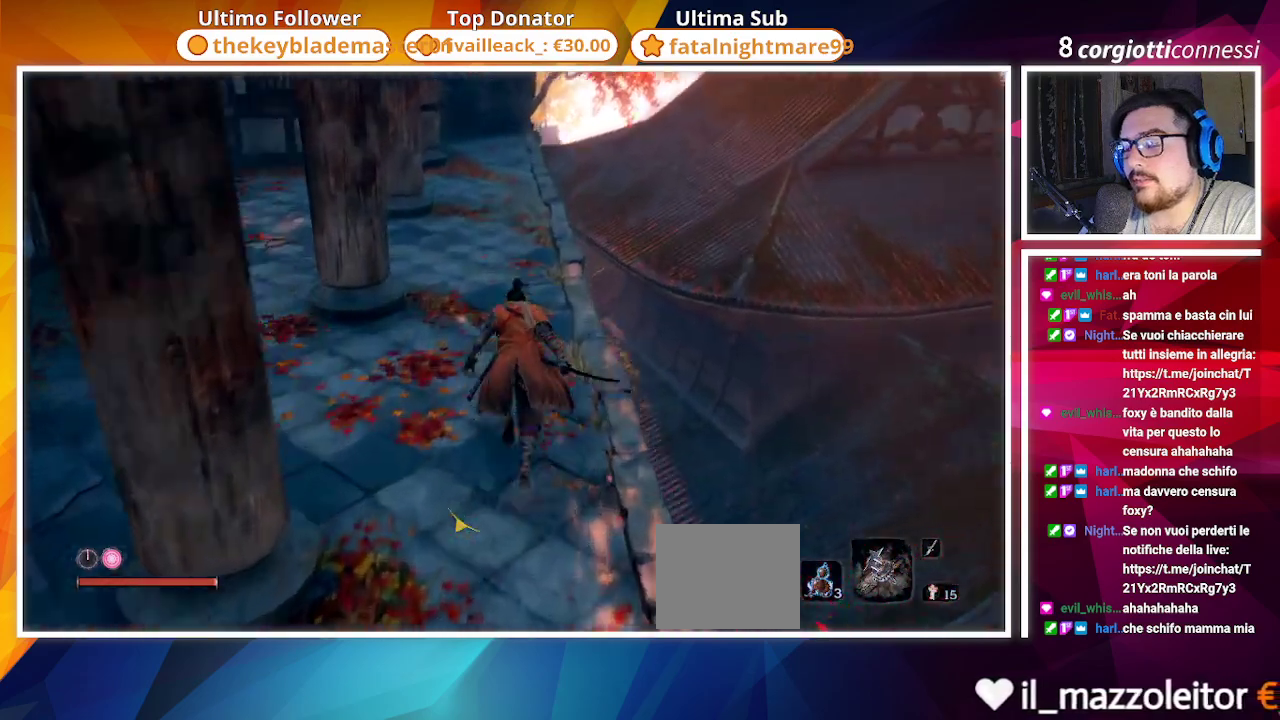
{"buttons": ["CROSS", "CIRCLE"], "left_stick": "up", "right_stick": "center", "events": [[67, "right_stick", "center"], [450, "CROSS", "down"]]}
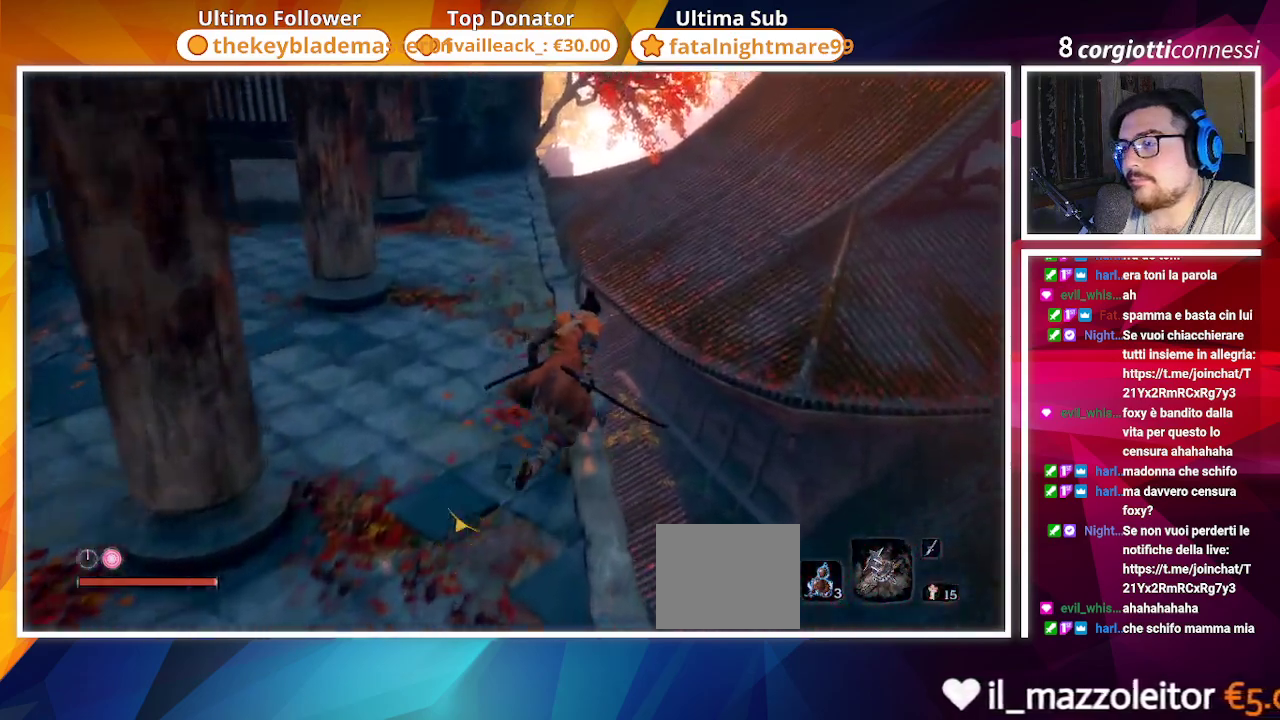
{"buttons": ["CIRCLE"], "left_stick": "up", "right_stick": "down-right", "events": [[183, "CROSS", "up"], [400, "right_stick", "down-right"]]}
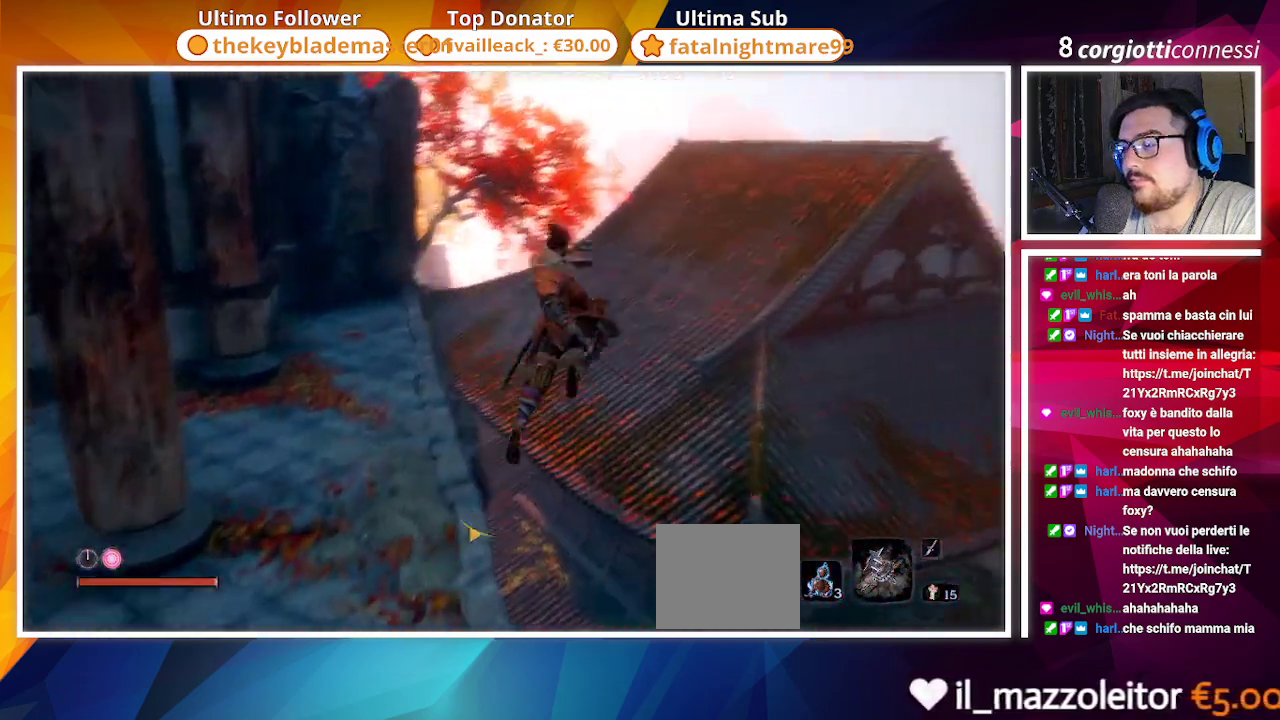
{"buttons": ["CIRCLE"], "left_stick": "up", "right_stick": "center", "events": [[183, "right_stick", "center"]]}
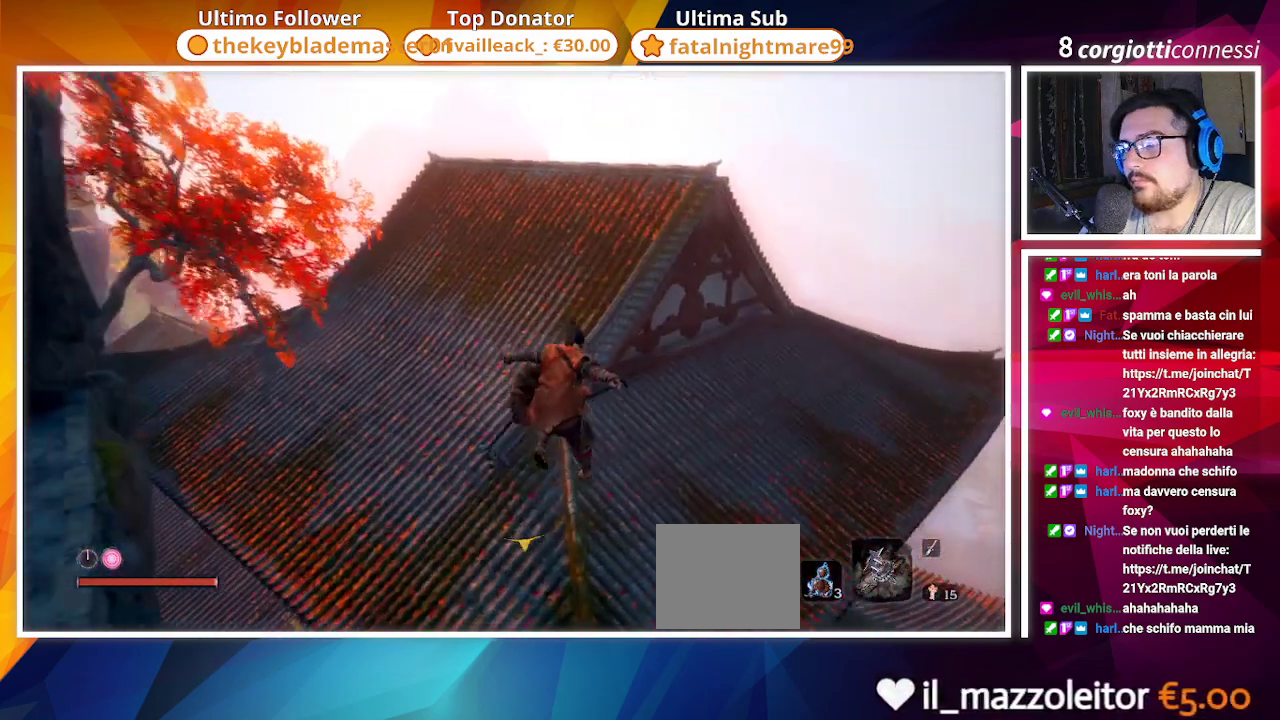
{"buttons": ["CIRCLE"], "left_stick": "up", "right_stick": "center", "events": [[283, "right_stick", "down"], [400, "right_stick", "center"]]}
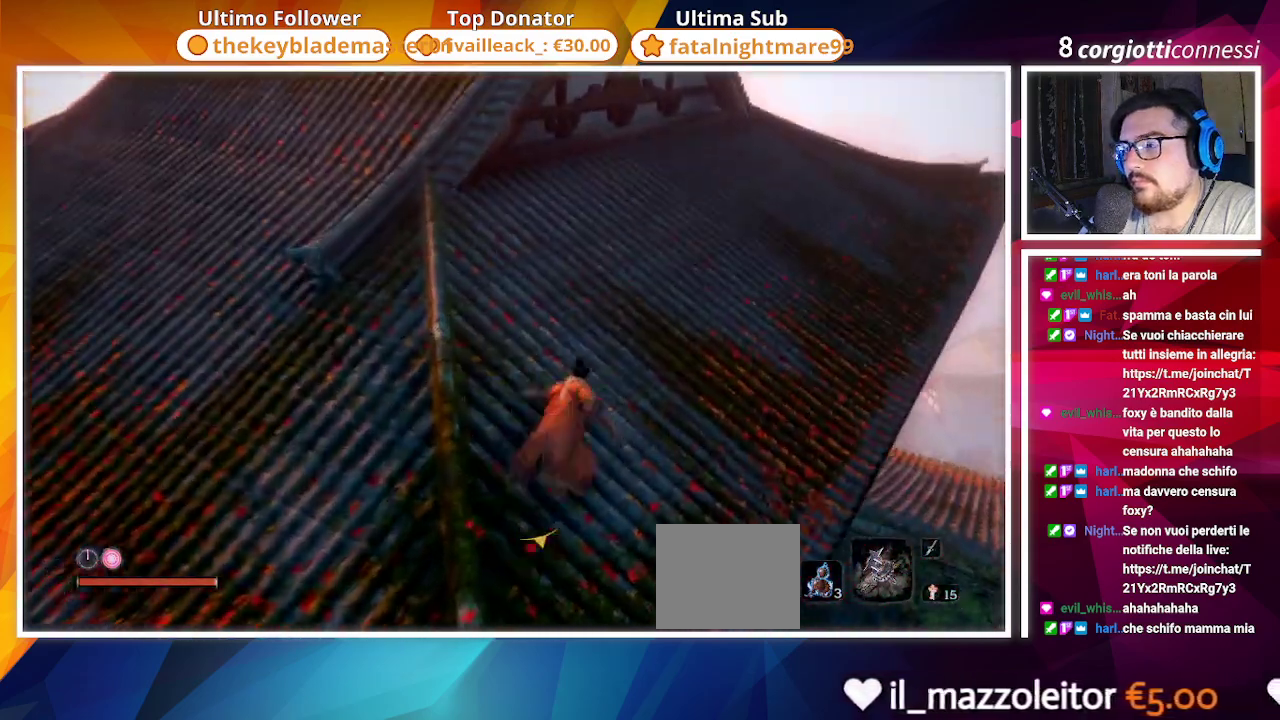
{"buttons": ["CIRCLE"], "left_stick": "up-right", "right_stick": "center", "events": [[300, "left_stick", "up-right"]]}
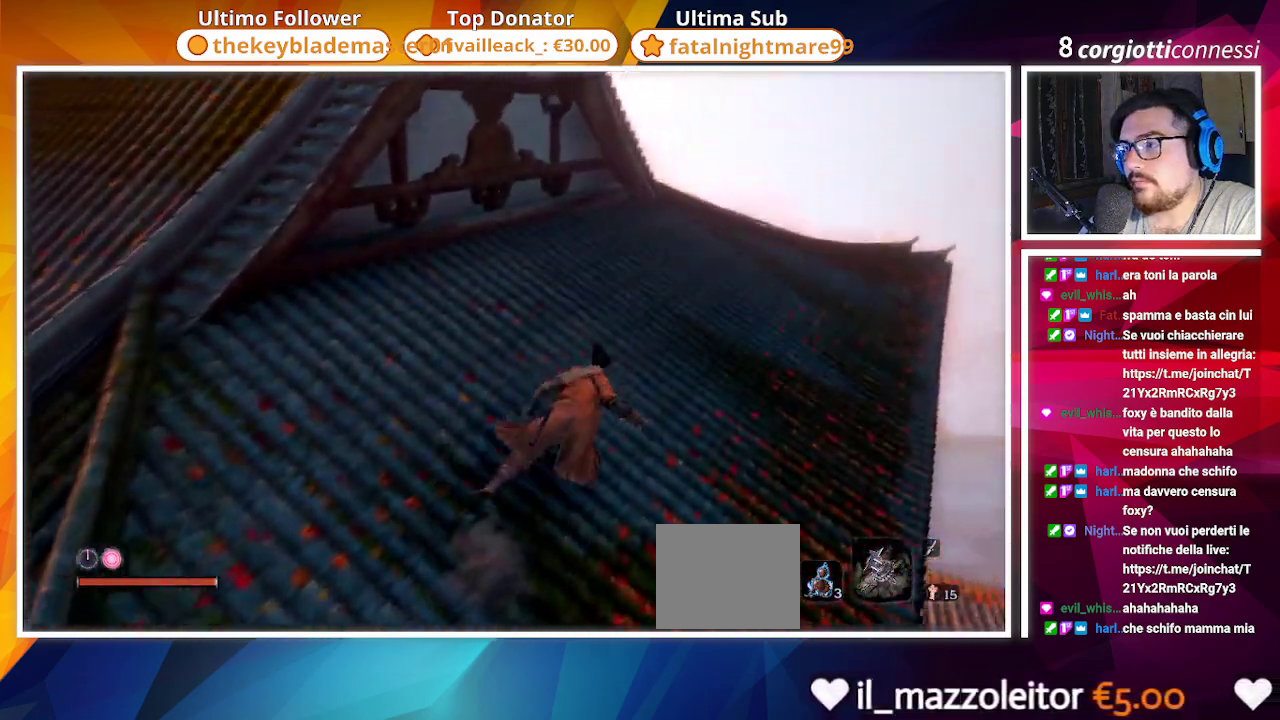
{"buttons": ["CIRCLE"], "left_stick": "up-left", "right_stick": "left", "events": [[17, "right_stick", "down-left"], [100, "left_stick", "up"], [150, "right_stick", "left"], [267, "left_stick", "up-left"]]}
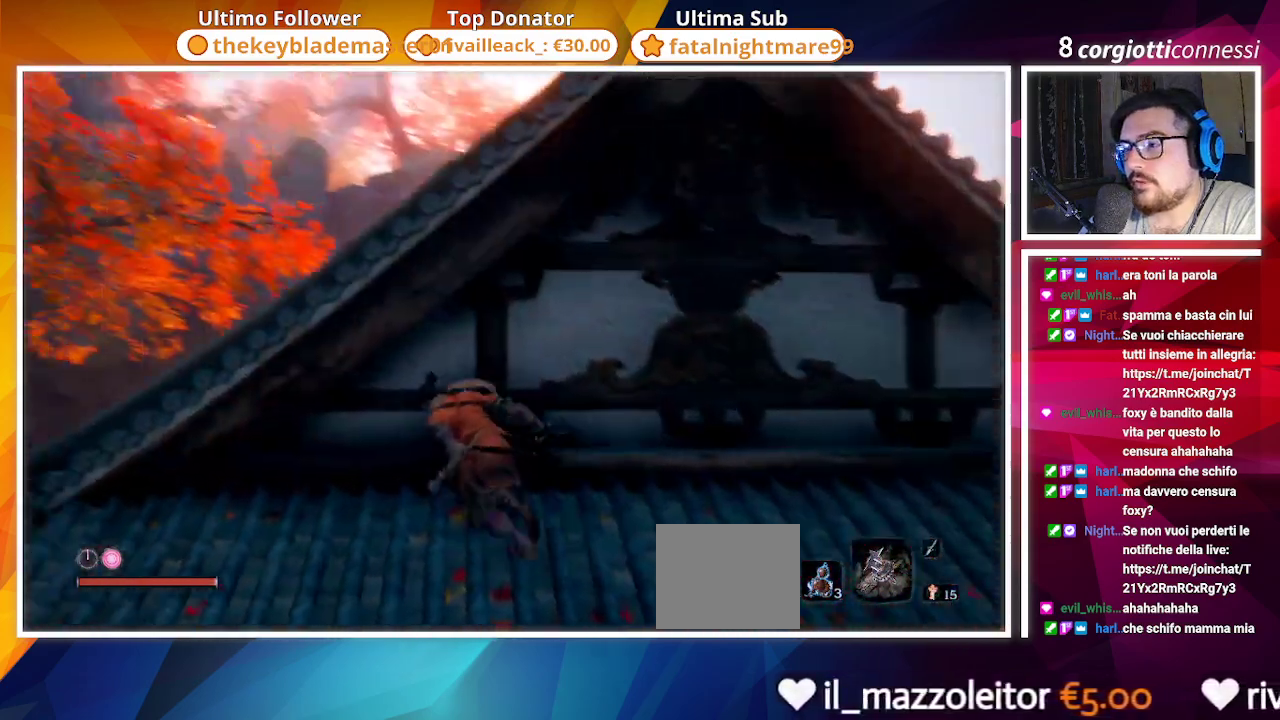
{"buttons": ["CIRCLE"], "left_stick": "up-left", "right_stick": "center", "events": [[50, "right_stick", "center"], [217, "right_stick", "down"], [417, "right_stick", "center"]]}
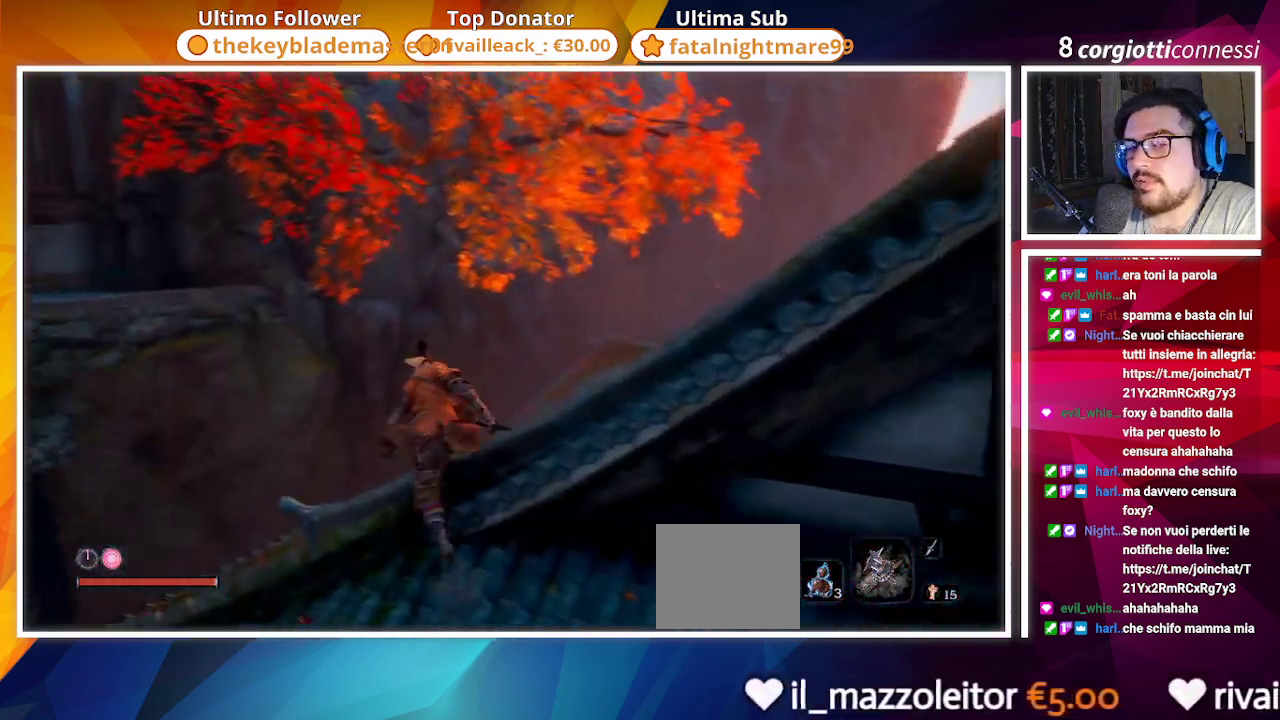
{"buttons": ["CIRCLE"], "left_stick": "up", "right_stick": "down-right", "events": [[33, "right_stick", "down-right"], [183, "left_stick", "up"]]}
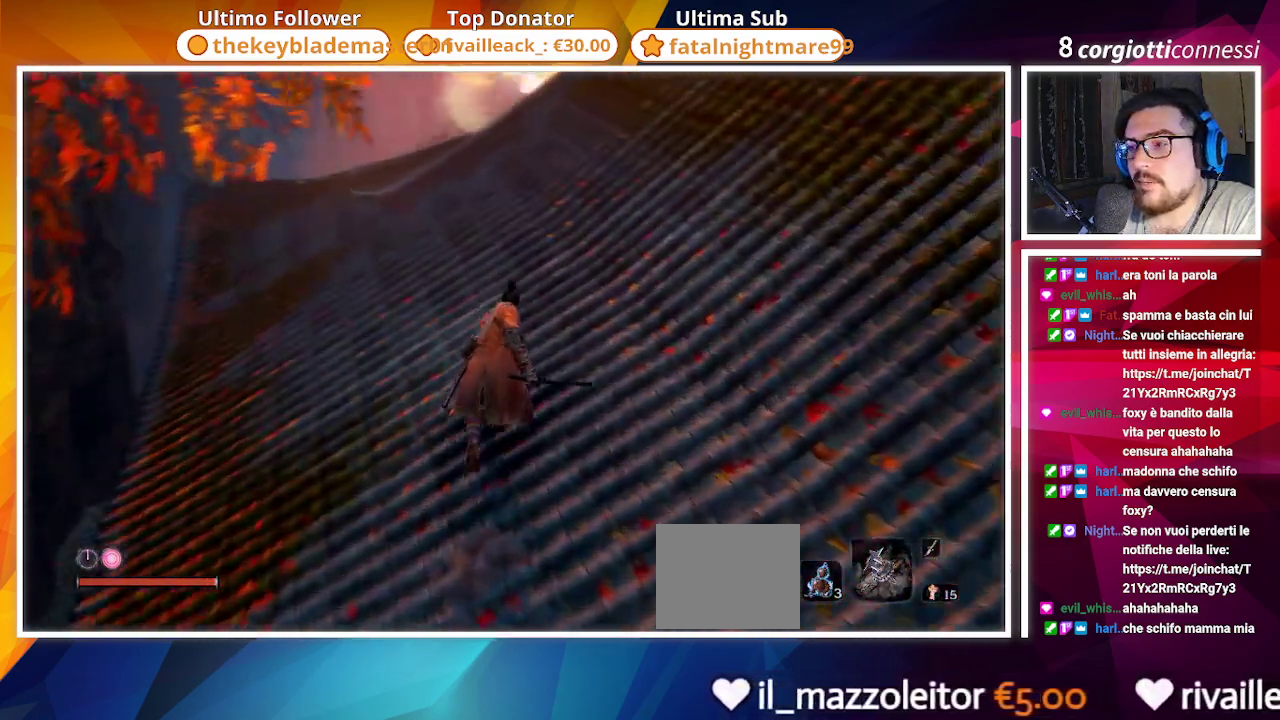
{"buttons": ["CIRCLE"], "left_stick": "up", "right_stick": "down", "events": [[33, "right_stick", "center"], [300, "right_stick", "down"]]}
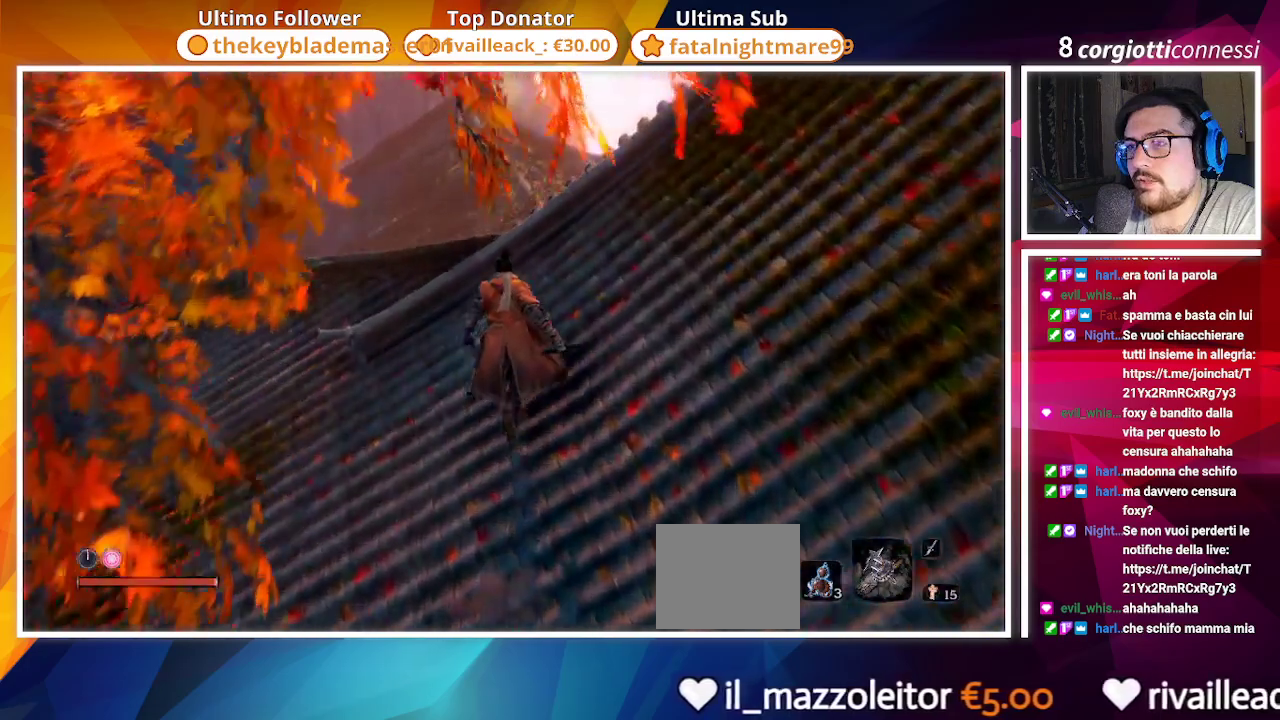
{"buttons": ["CIRCLE"], "left_stick": "up", "right_stick": "center", "events": [[100, "right_stick", "center"], [217, "right_stick", "down"], [467, "right_stick", "center"]]}
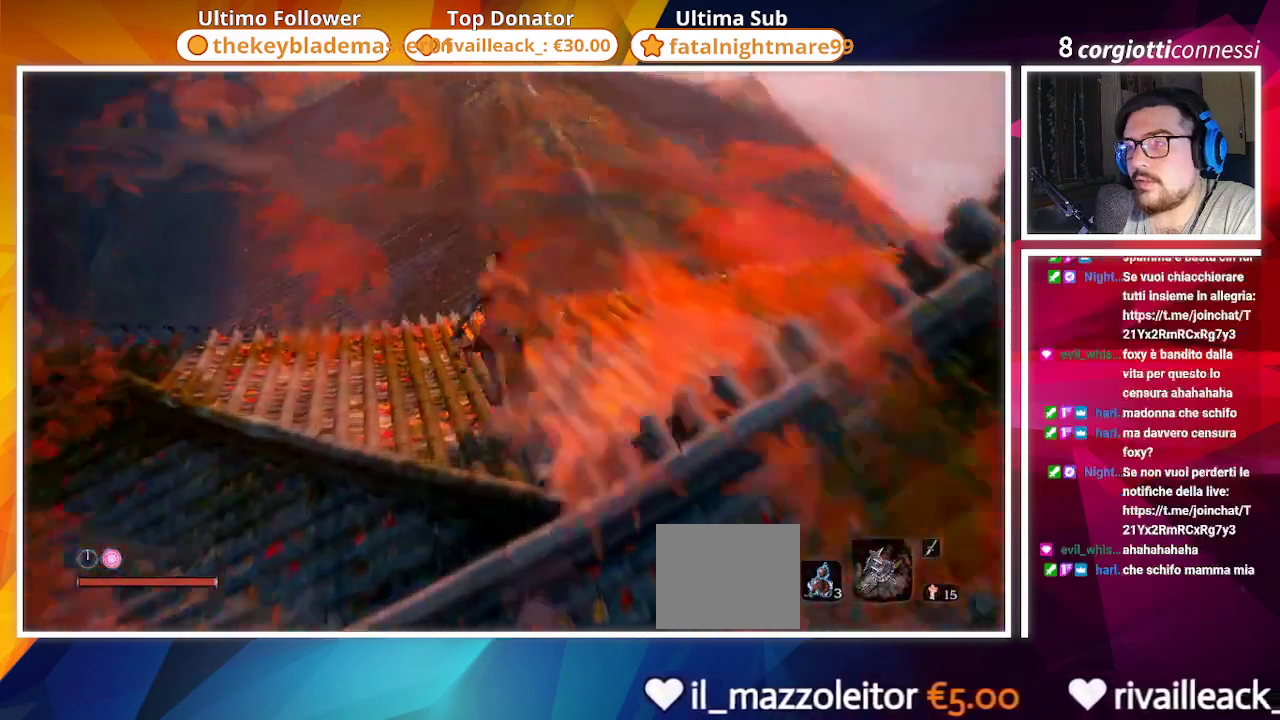
{"buttons": ["CIRCLE"], "left_stick": "up", "right_stick": "center", "events": []}
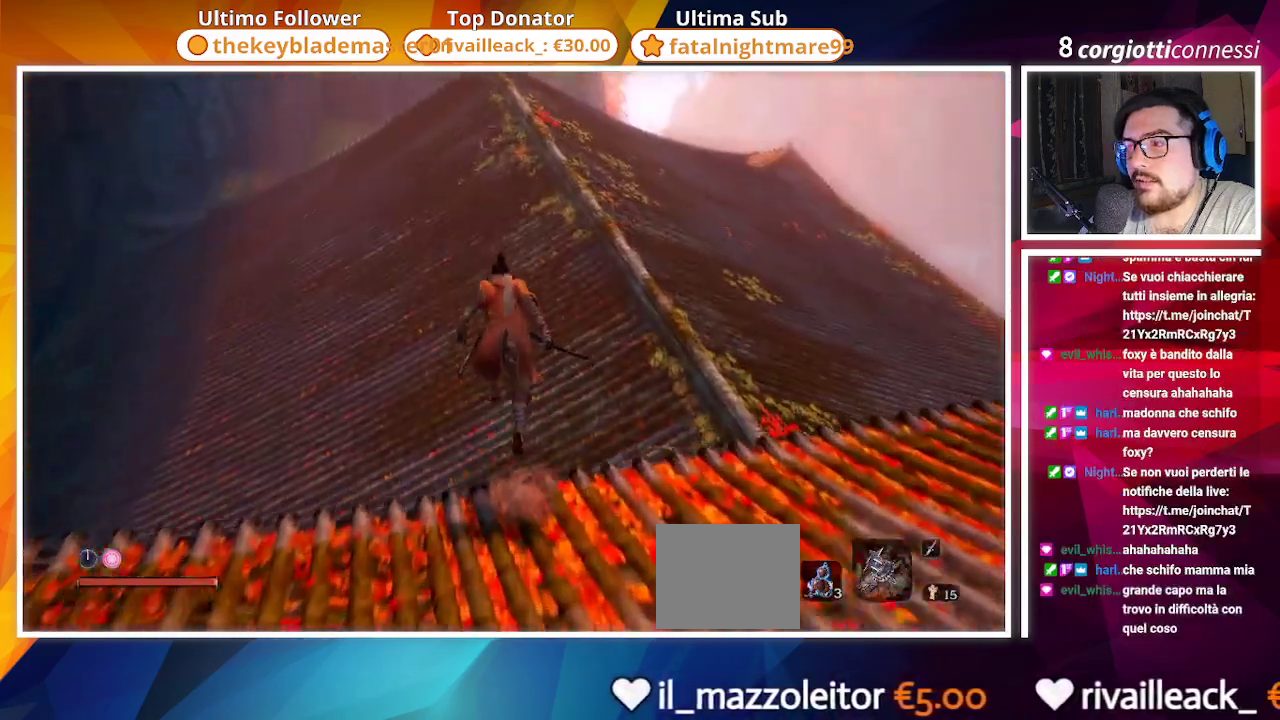
{"buttons": ["CIRCLE"], "left_stick": "up", "right_stick": "center", "events": []}
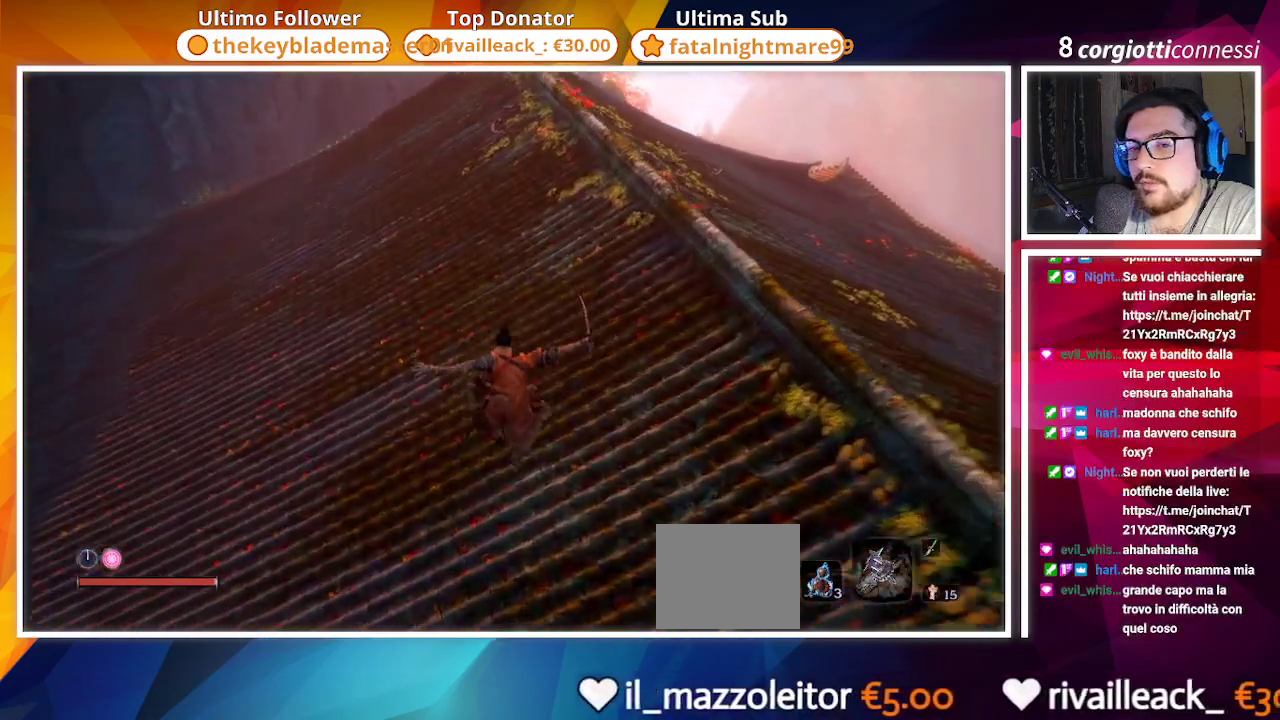
{"buttons": ["CIRCLE"], "left_stick": "up", "right_stick": "center", "events": [[150, "right_stick", "up-right"], [350, "right_stick", "center"]]}
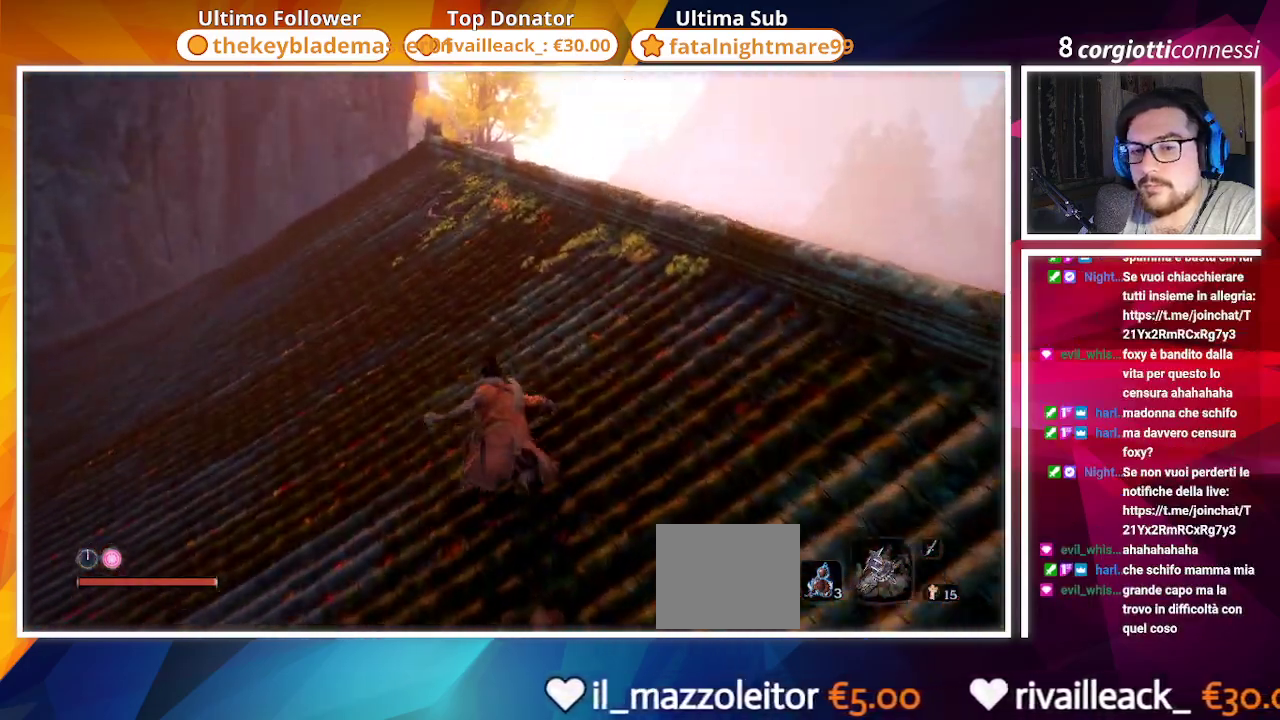
{"buttons": ["CIRCLE"], "left_stick": "up", "right_stick": "center", "events": [[233, "right_stick", "down-left"], [383, "right_stick", "center"]]}
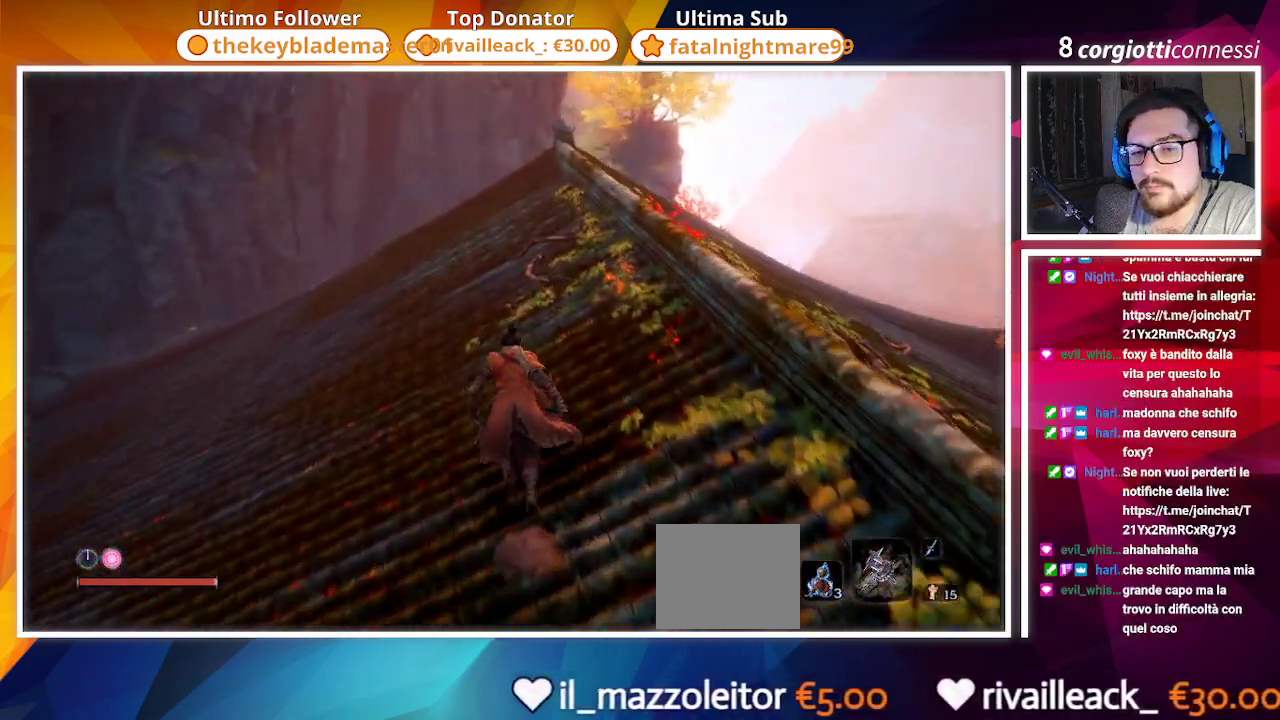
{"buttons": [], "left_stick": "up", "right_stick": "down", "events": [[283, "right_stick", "down"], [383, "CIRCLE", "up"]]}
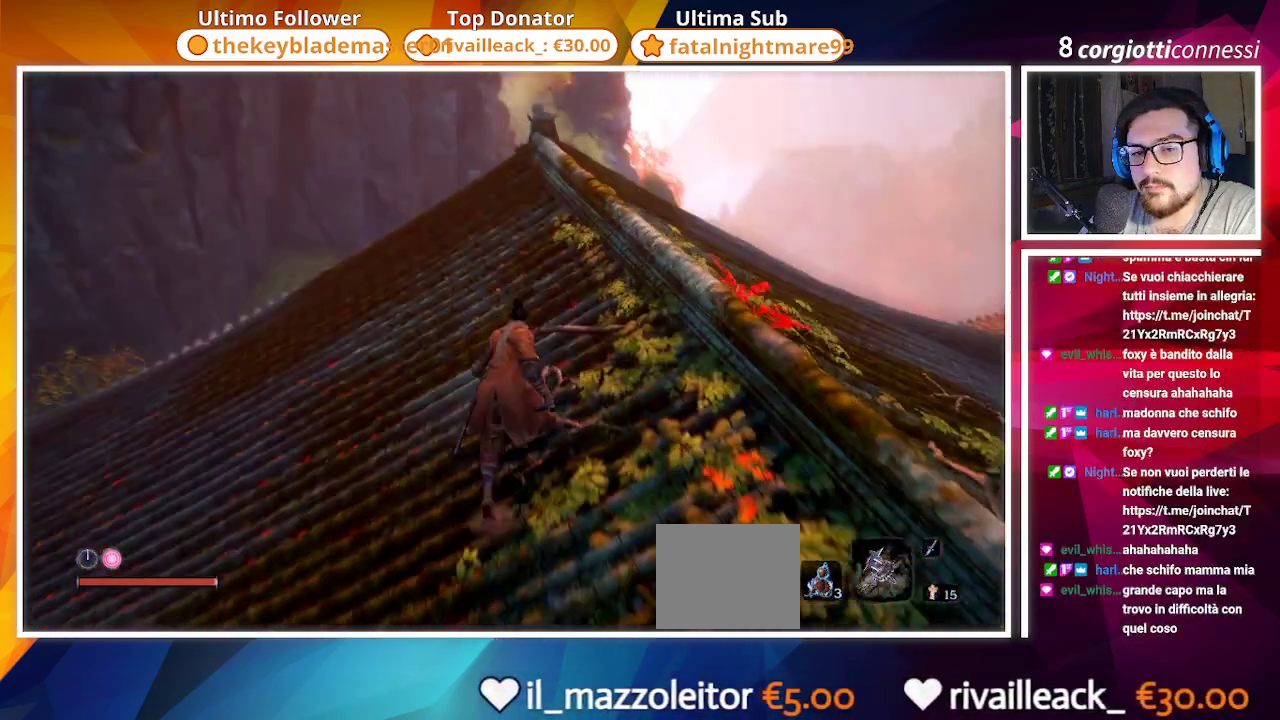
{"buttons": [], "left_stick": "up", "right_stick": "center", "events": [[100, "right_stick", "center"], [250, "L3", "down"], [317, "L3", "up"]]}